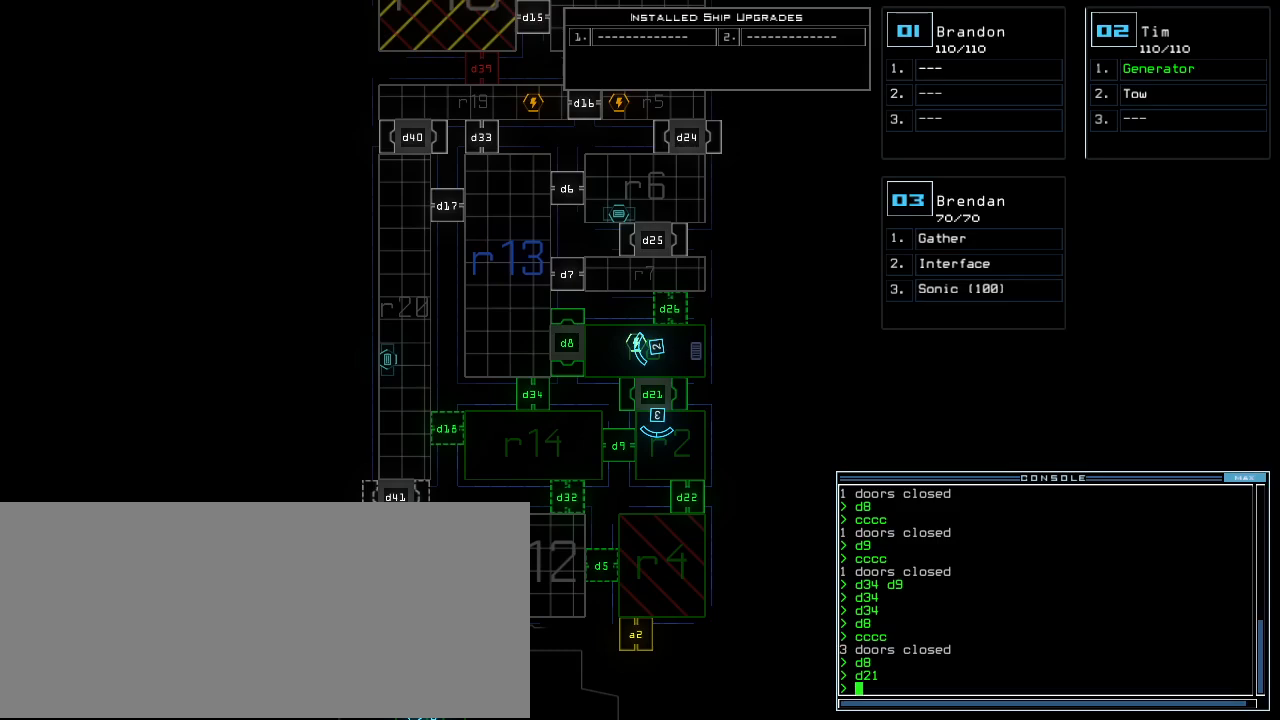
Gameplay with keyboard; each line is a JSON object with the keys held at the frame after it. "events" lists presses ("down") and releases ("up") of ".", "0", "1", "2", "3", "4", "5", "6", "7", "8", "9", "a", "b", "backspace", "c", "caps_lock", "comma", "ctrl_l", "ctrl_r", "d", "down", "e", "equals", "escape", "f", "f5", "g", "h", "i", "j", "k", "l", "left", "m", "minus", "n", "o", "p", "q", "quote", "r", "return", "right", "s", "semicolon", "shift_l", "shift_r", "space", "t", "tab", "tilde", "u", "up", "v", "w", "x", "y" and "z" between this image and that frame as [ms after this image, input, new state], when the widget could be followed in between. No other keys are recorded. Mouse input is not recorded.
{"keys": [], "events": []}
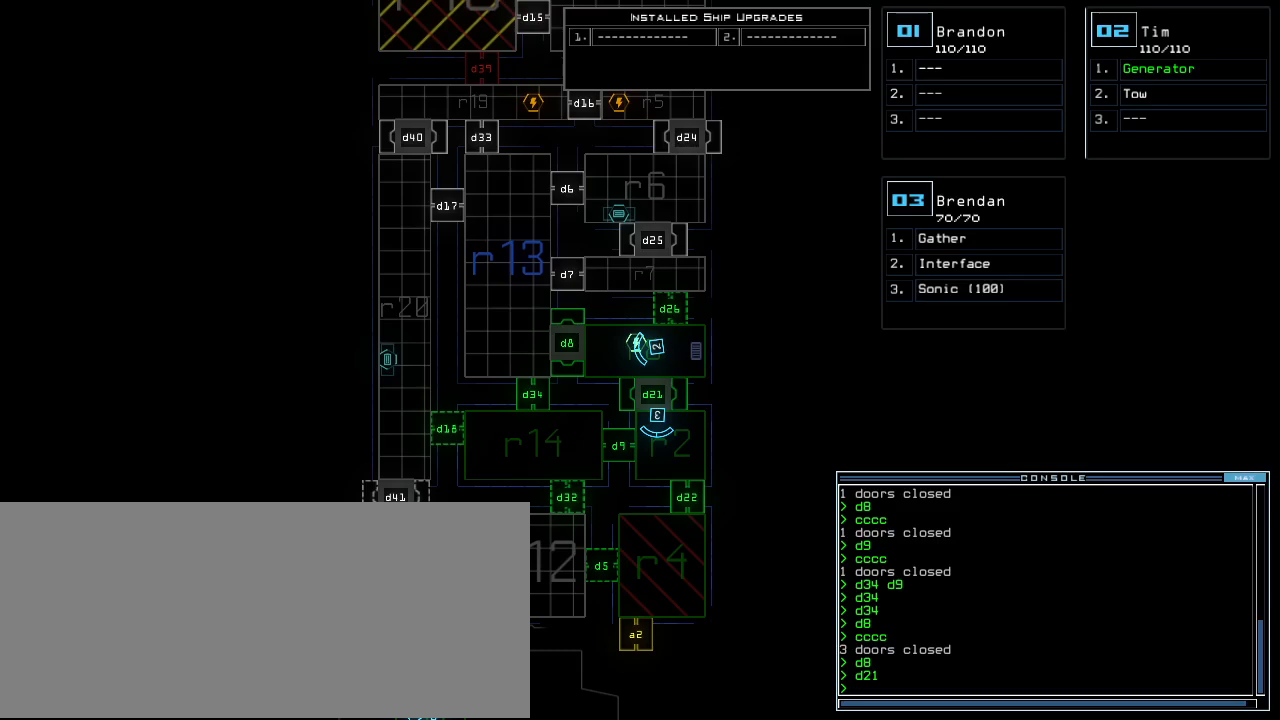
{"keys": [], "events": []}
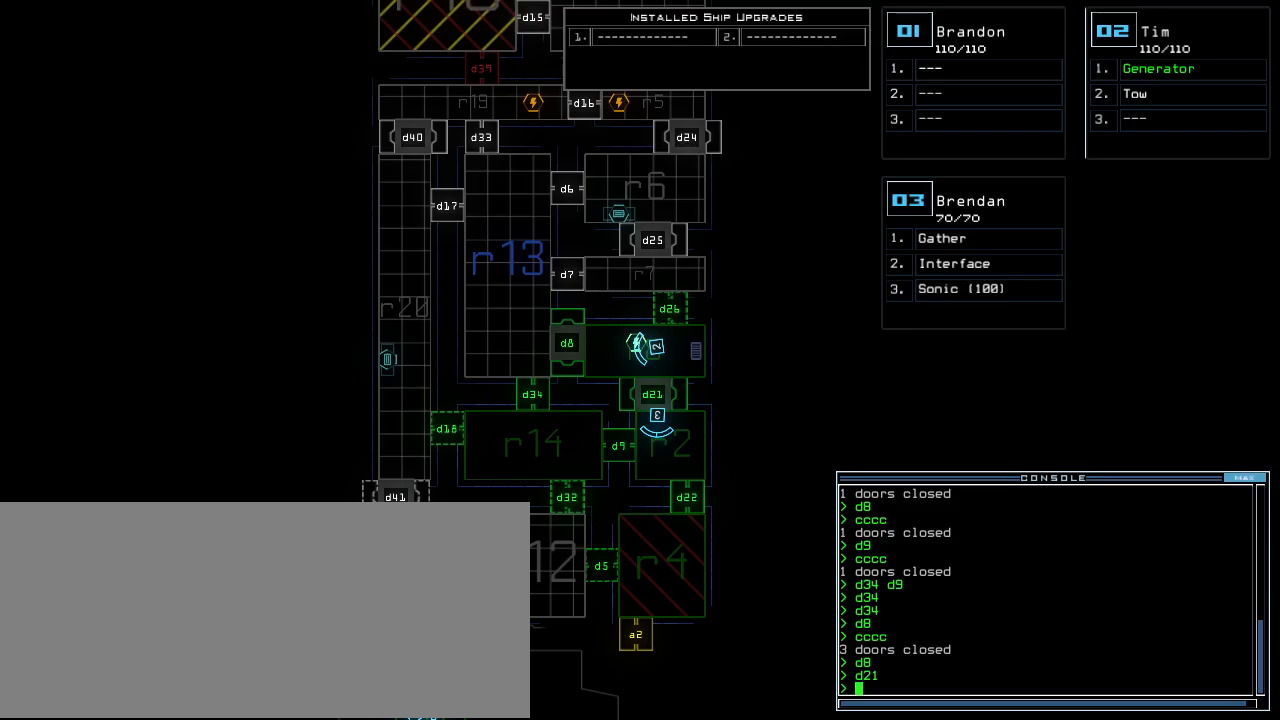
{"keys": [], "events": []}
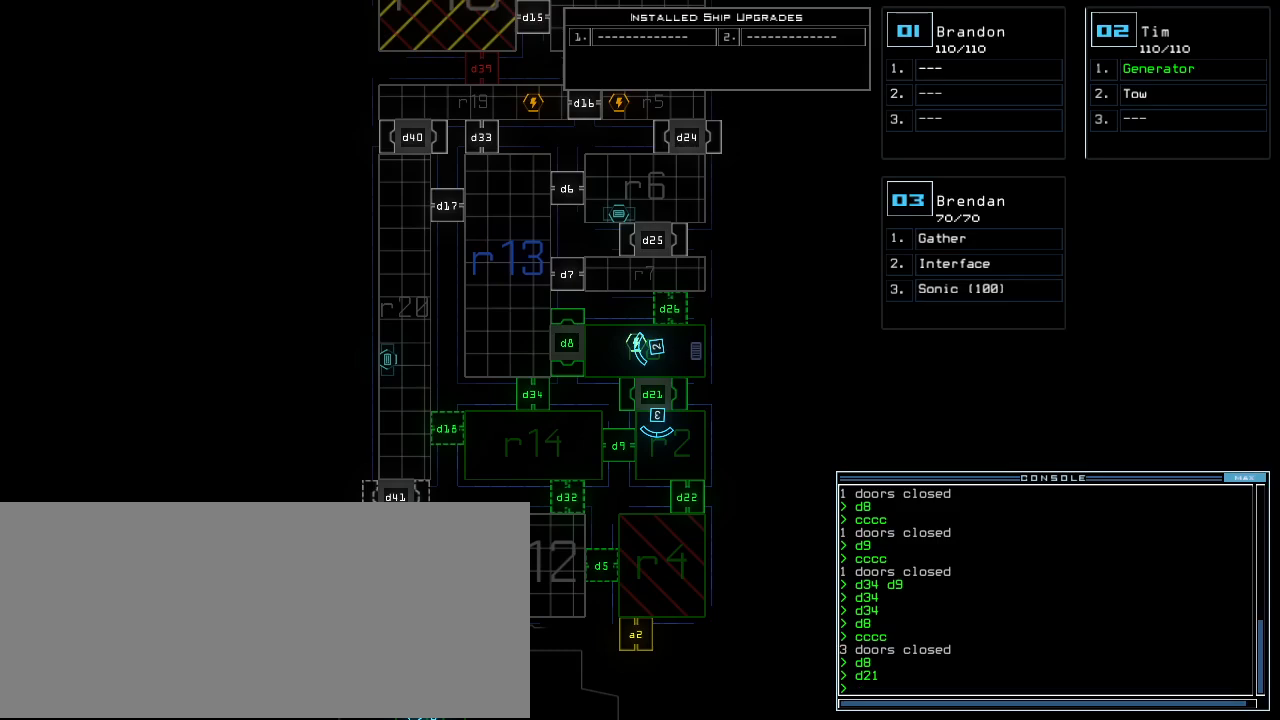
{"keys": [], "events": []}
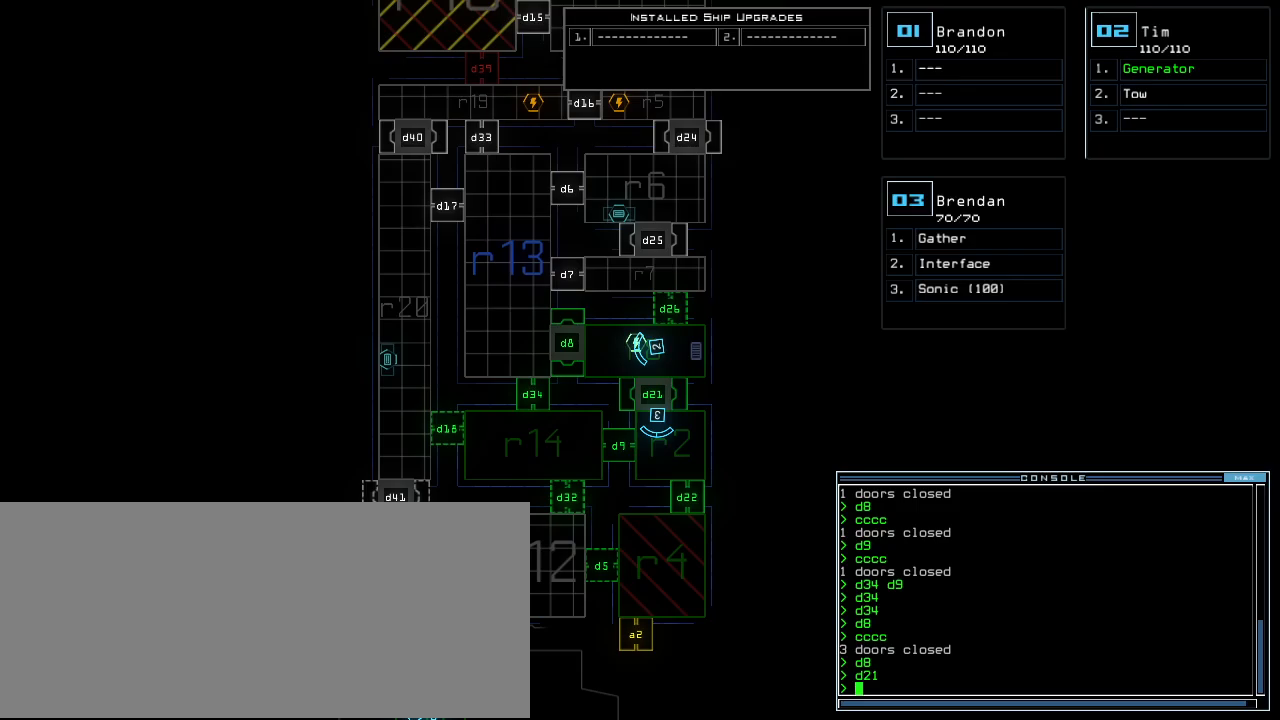
{"keys": [], "events": []}
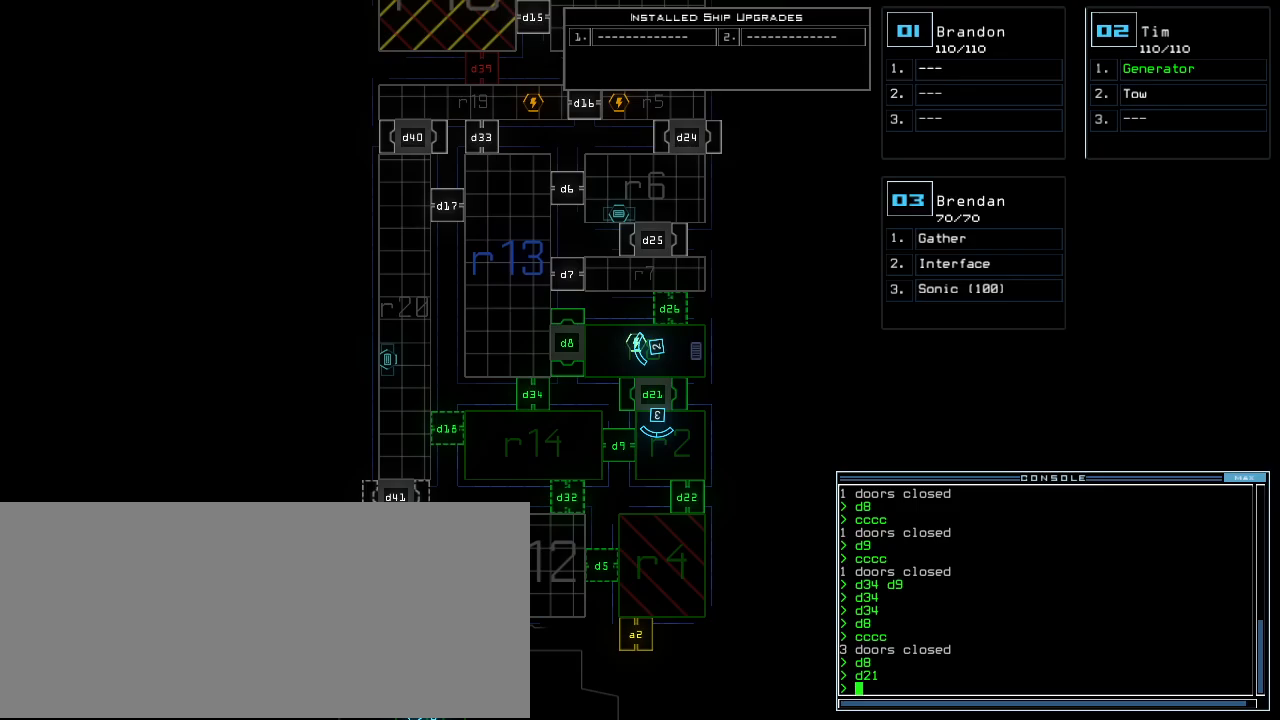
{"keys": ["backspace"], "events": [[300, "space", "down"], [340, "backspace", "down"], [400, "space", "up"]]}
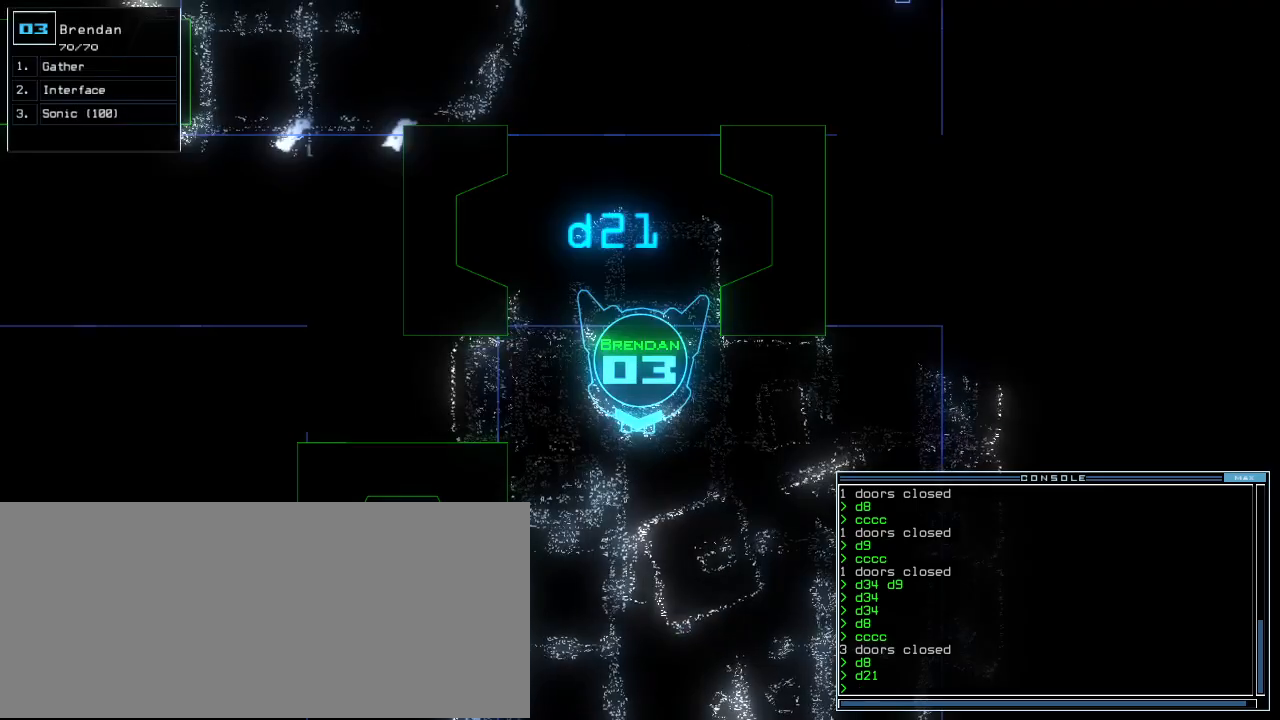
{"keys": ["backspace"], "events": []}
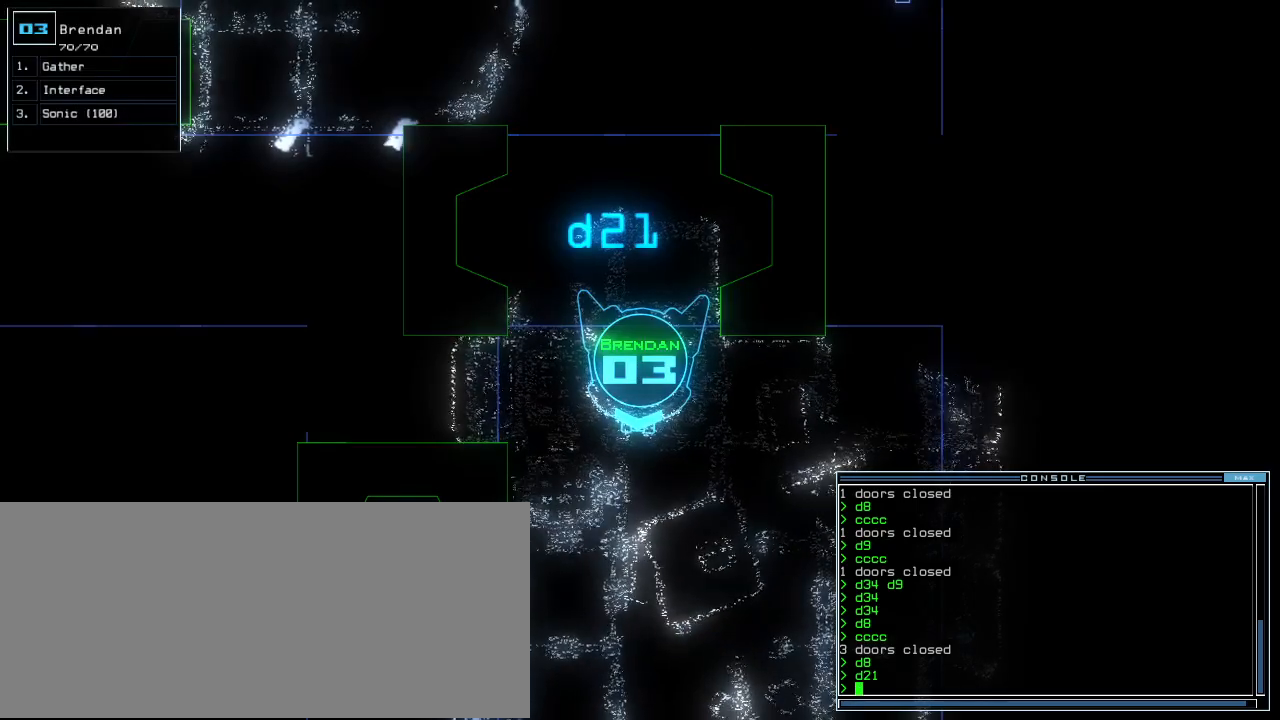
{"keys": ["backspace"], "events": []}
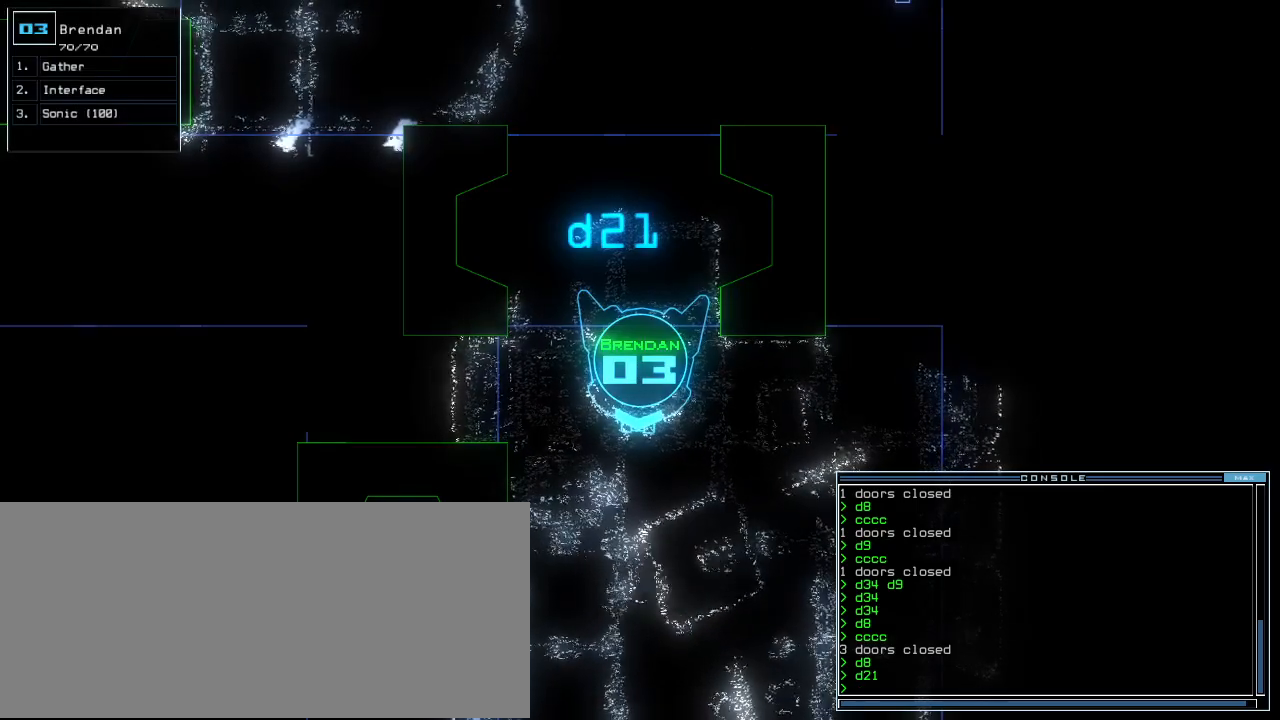
{"keys": ["backspace"], "events": [[220, "d", "down"], [280, "d", "up"], [420, "2", "down"], [460, "2", "up"]]}
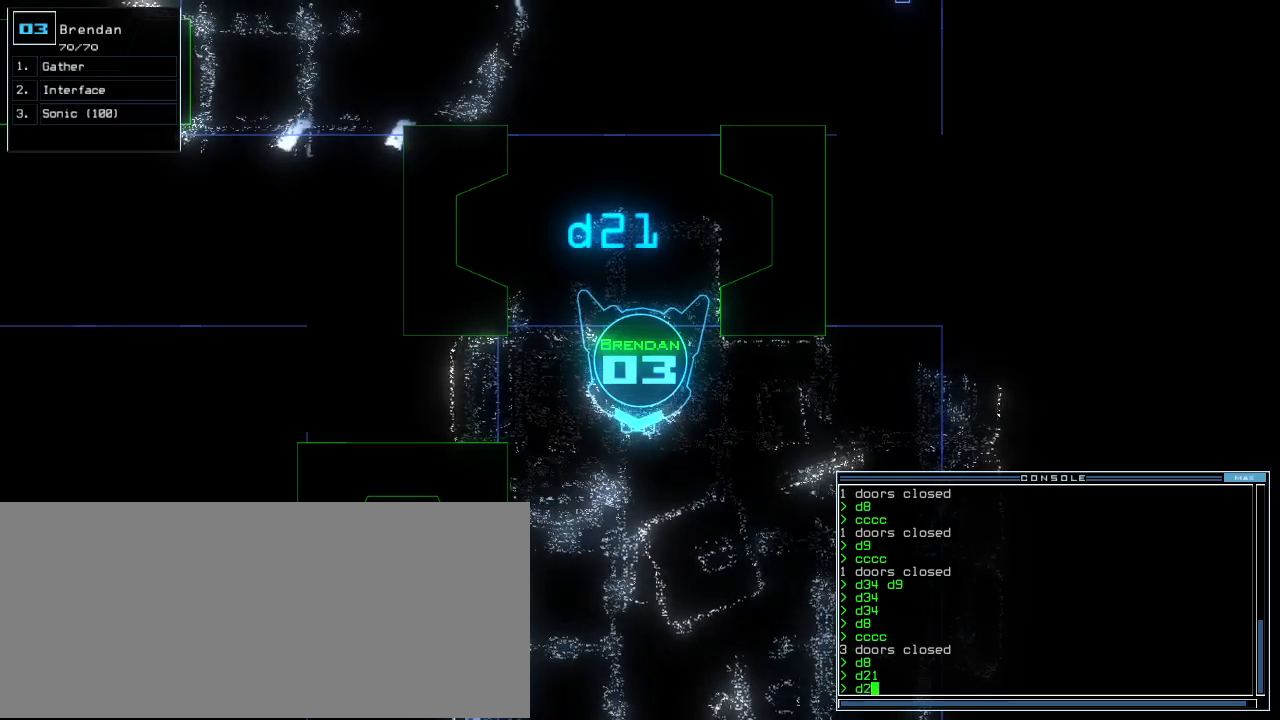
{"keys": ["down", "left"], "events": [[20, "2", "down"], [80, "2", "up"], [100, "return", "down"], [160, "return", "up"], [400, "down", "down"], [480, "backspace", "up"], [480, "left", "down"]]}
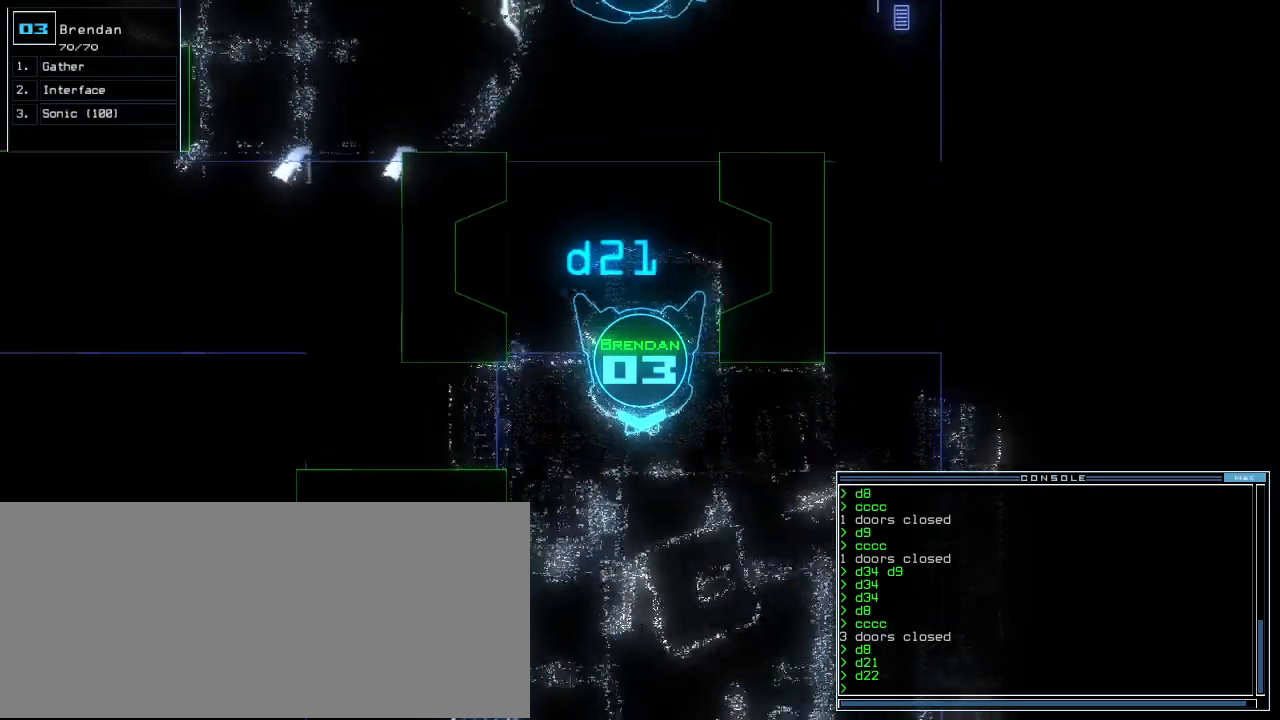
{"keys": ["right"], "events": [[80, "left", "up"], [180, "right", "down"], [280, "right", "up"], [400, "down", "up"], [400, "right", "down"]]}
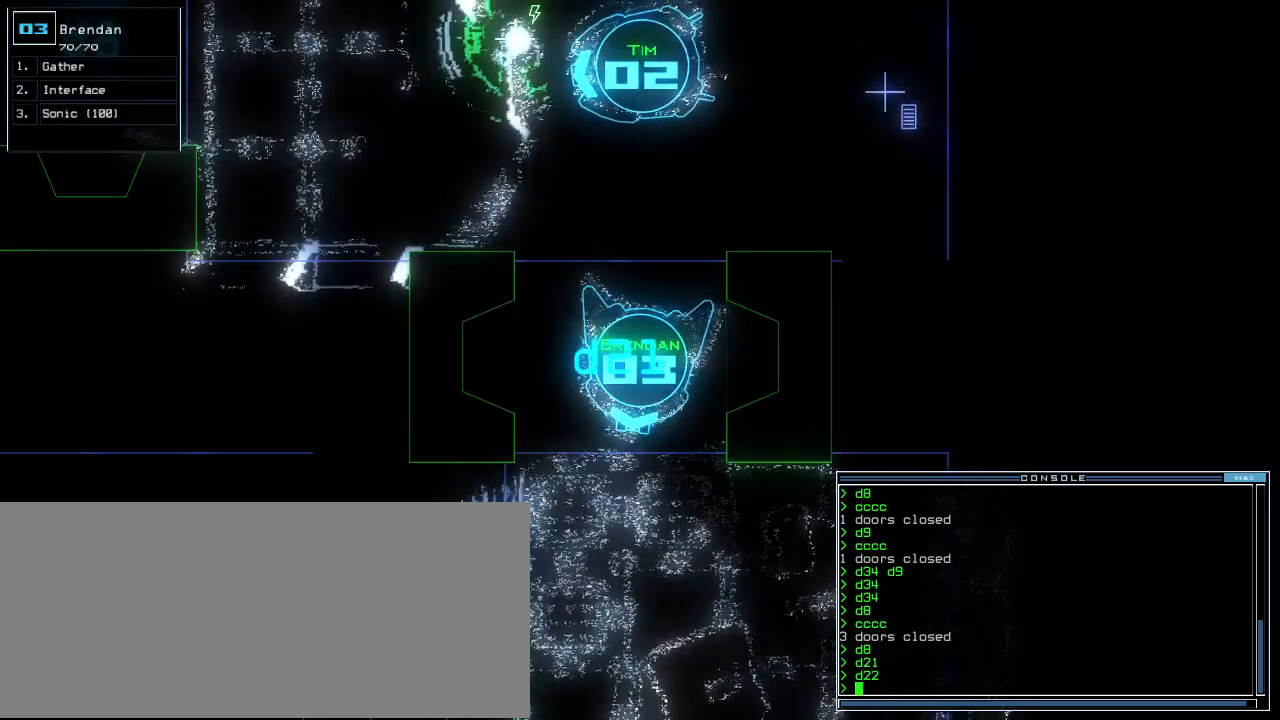
{"keys": [], "events": [[180, "space", "down"], [240, "right", "up"], [260, "space", "up"]]}
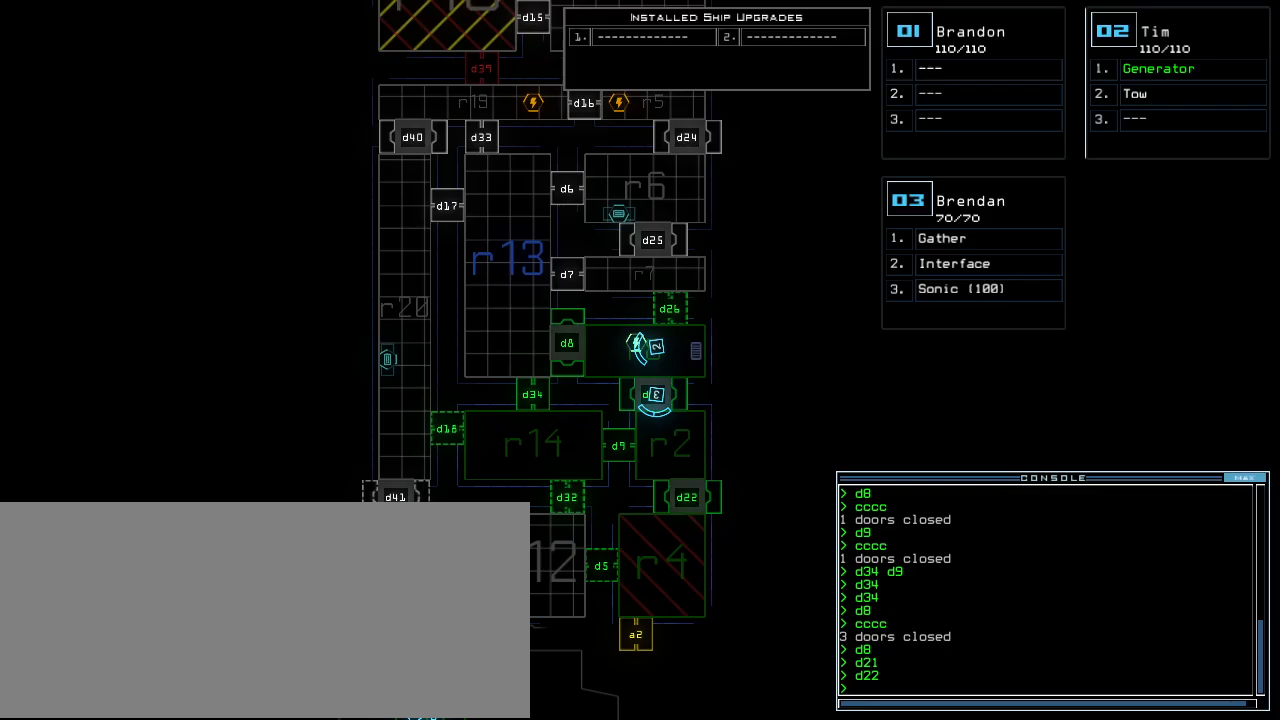
{"keys": ["down"], "events": [[300, "space", "down"], [340, "right", "down"], [380, "down", "down"], [380, "left", "down"], [400, "space", "up"], [460, "right", "up"], [500, "left", "up"]]}
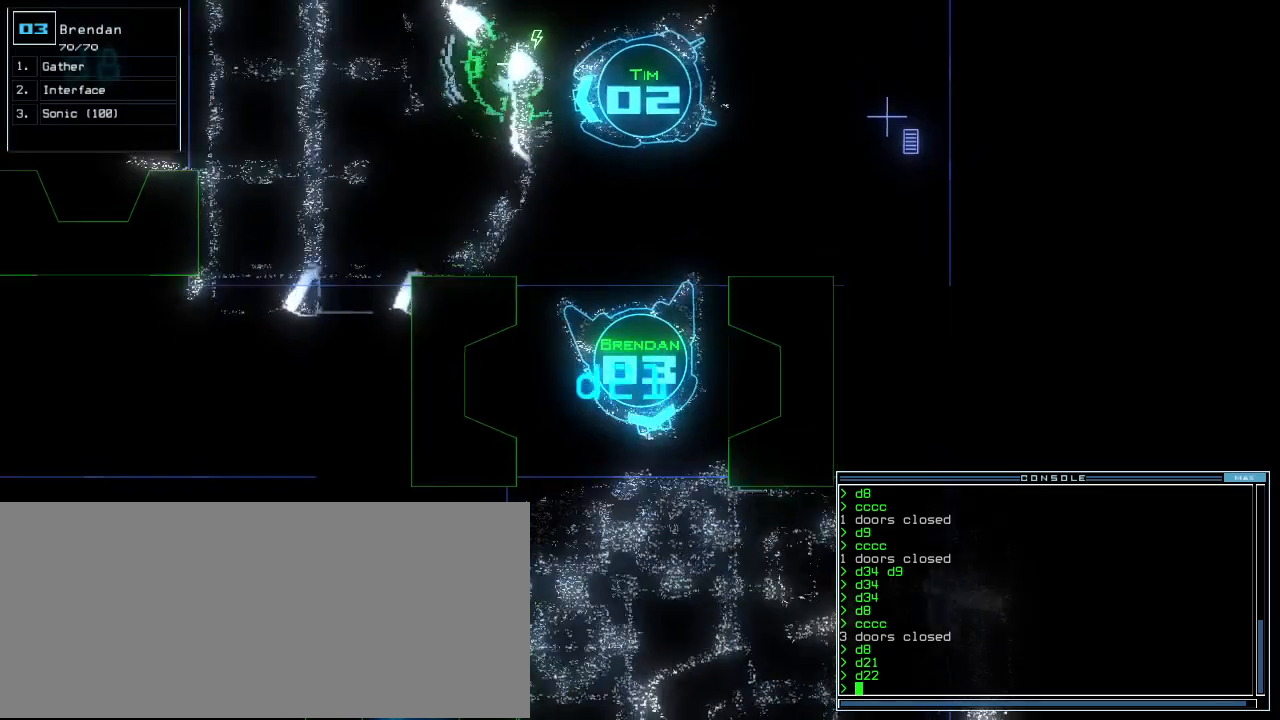
{"keys": ["2"], "events": [[180, "d", "down"], [220, "d", "up"], [240, "down", "up"], [380, "2", "down"], [440, "2", "up"], [500, "2", "down"]]}
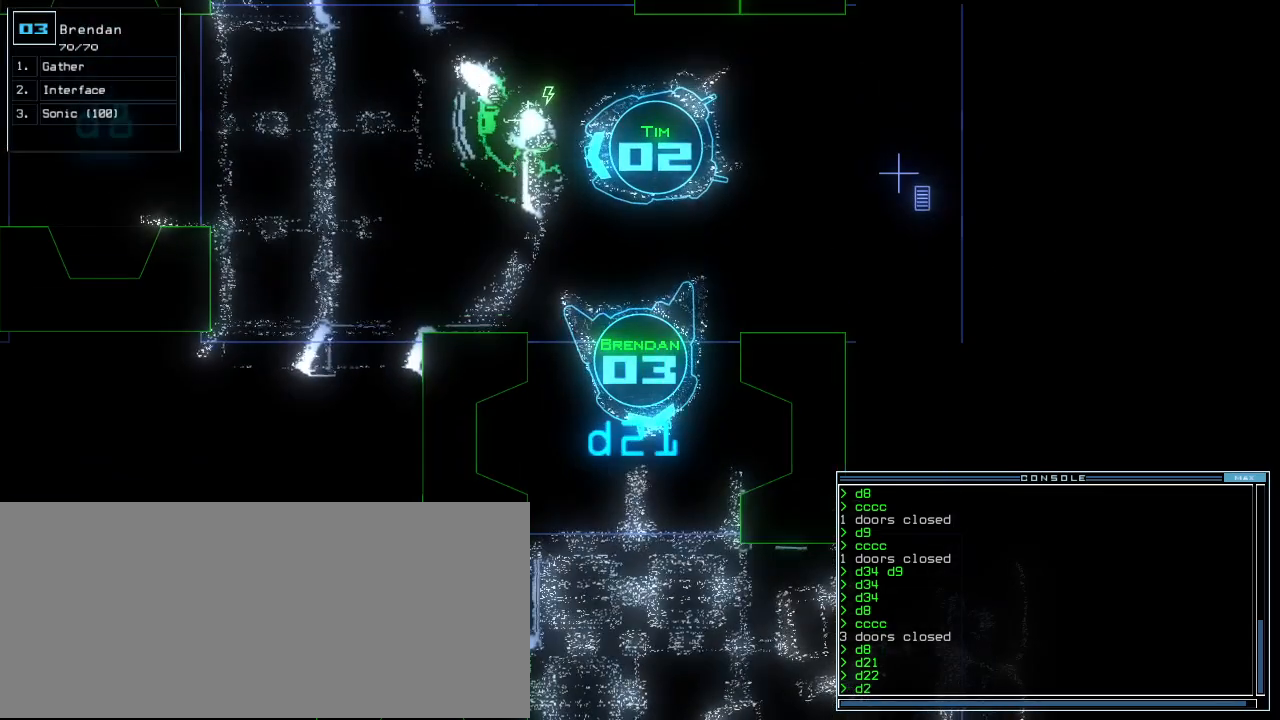
{"keys": [], "events": [[60, "2", "up"]]}
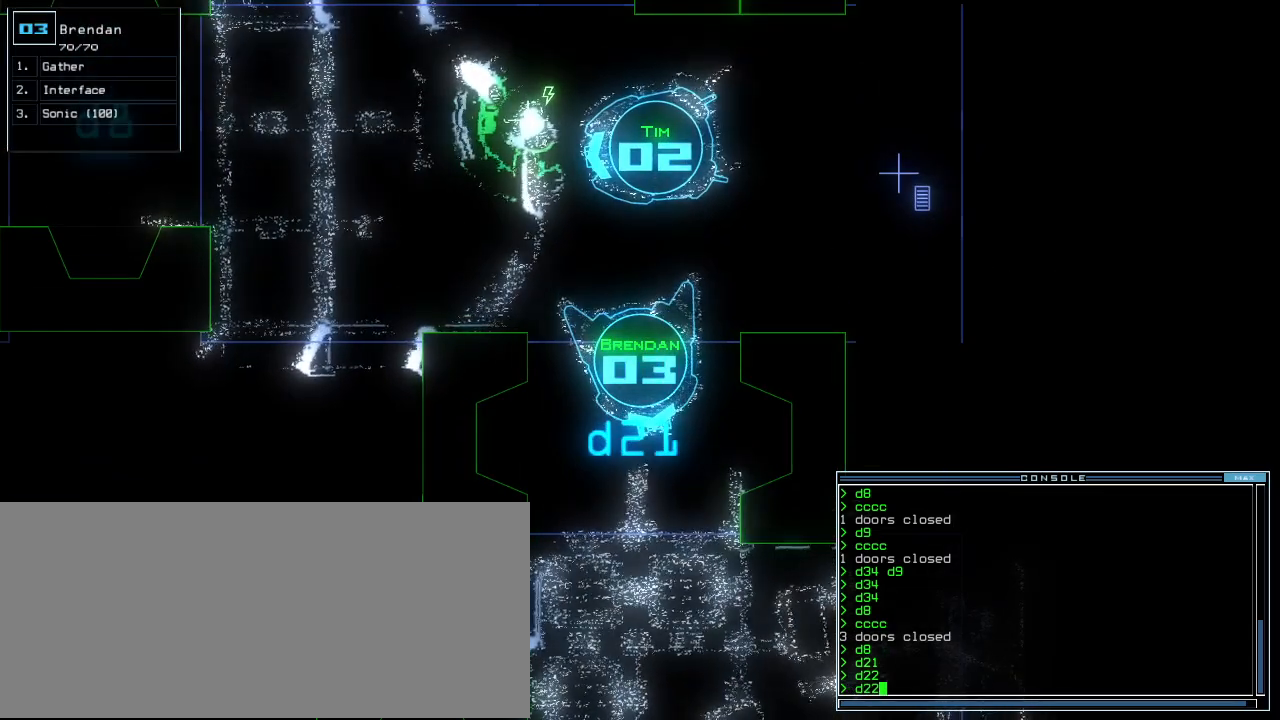
{"keys": [], "events": []}
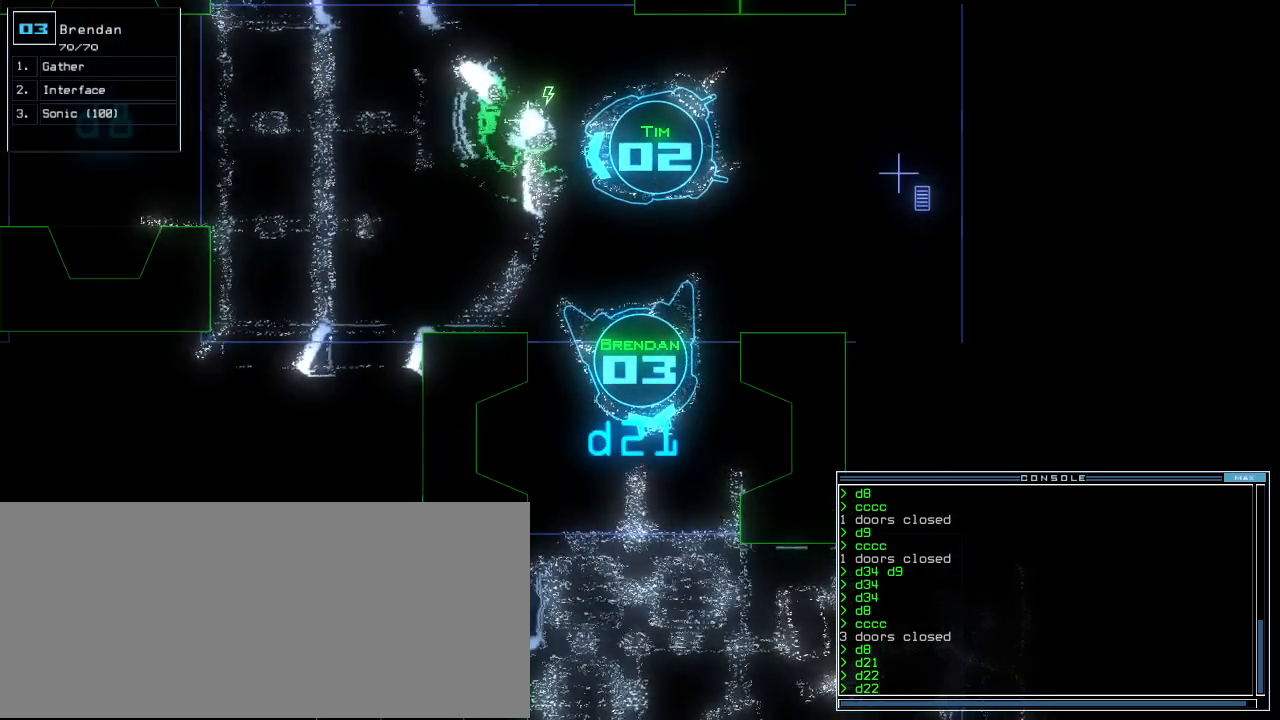
{"keys": [], "events": [[180, "down", "down"], [320, "down", "up"]]}
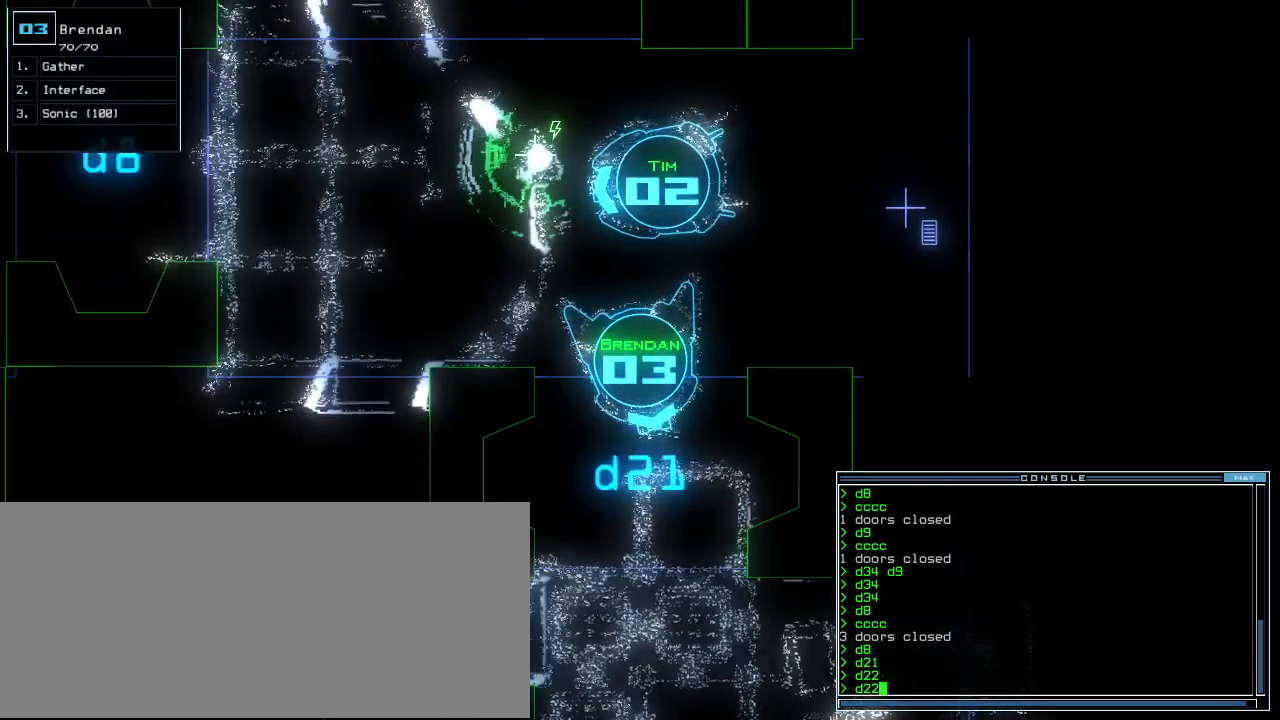
{"keys": [], "events": []}
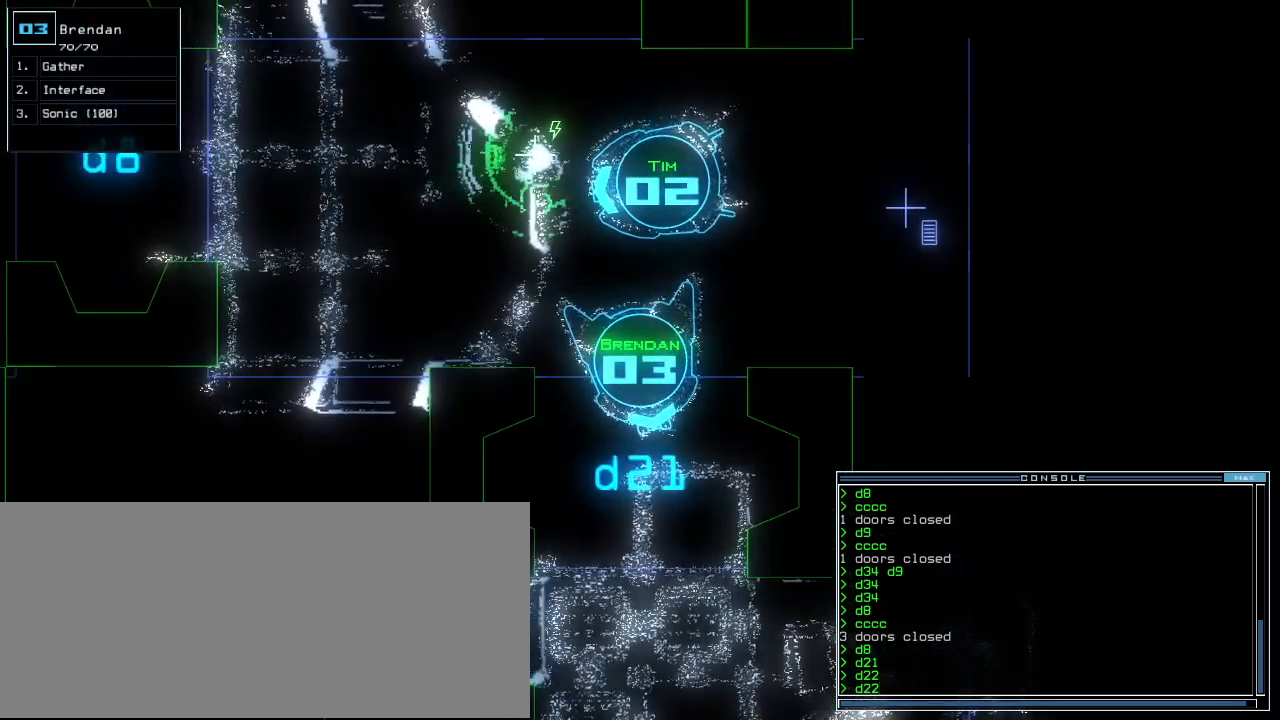
{"keys": [], "events": []}
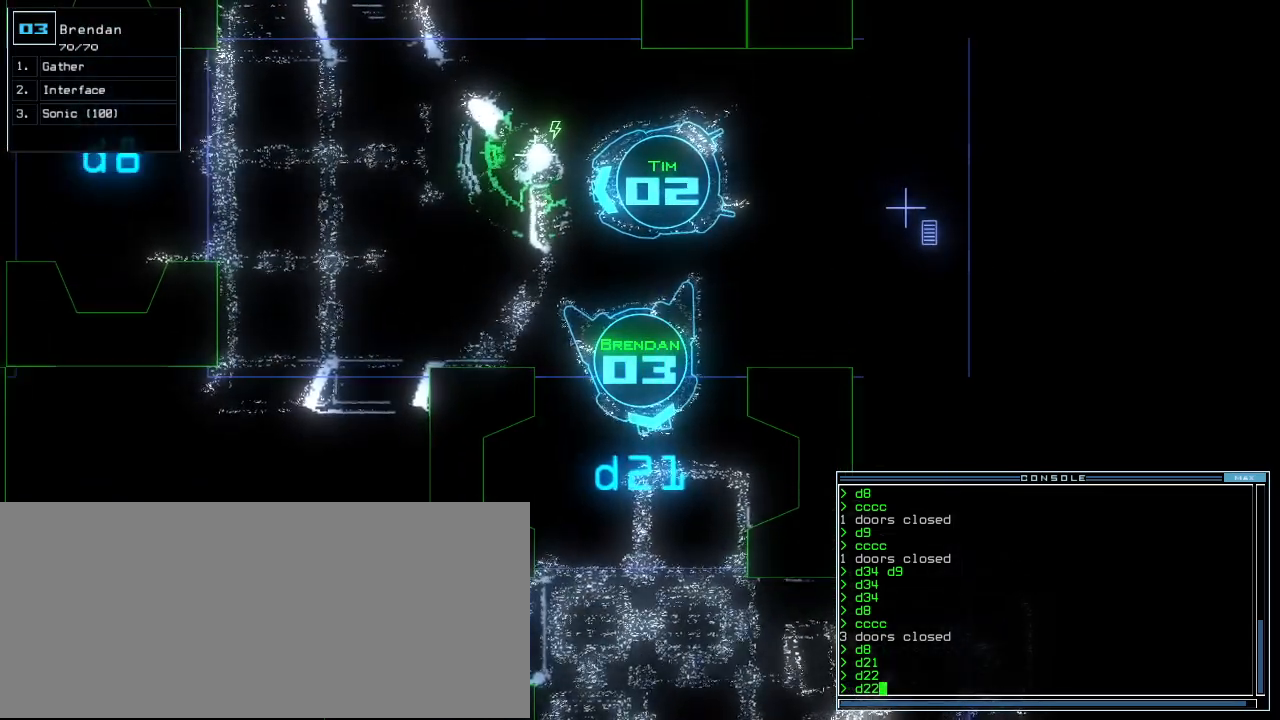
{"keys": [], "events": []}
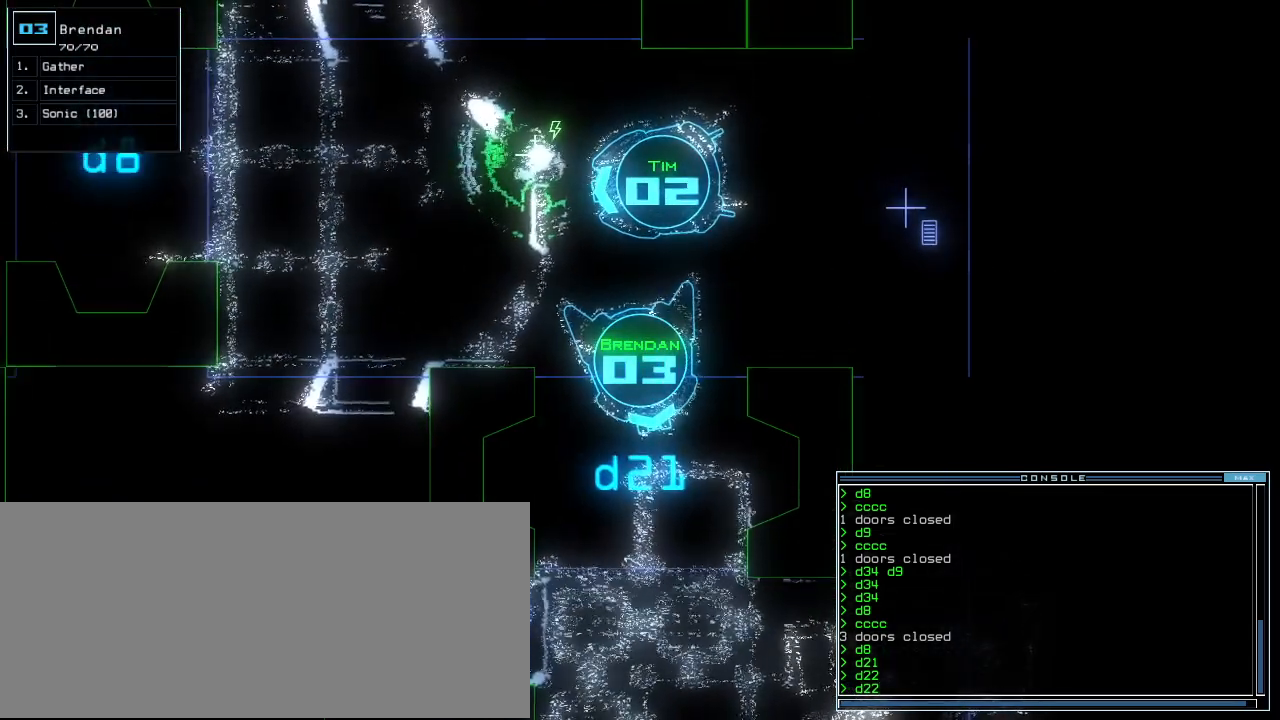
{"keys": [], "events": []}
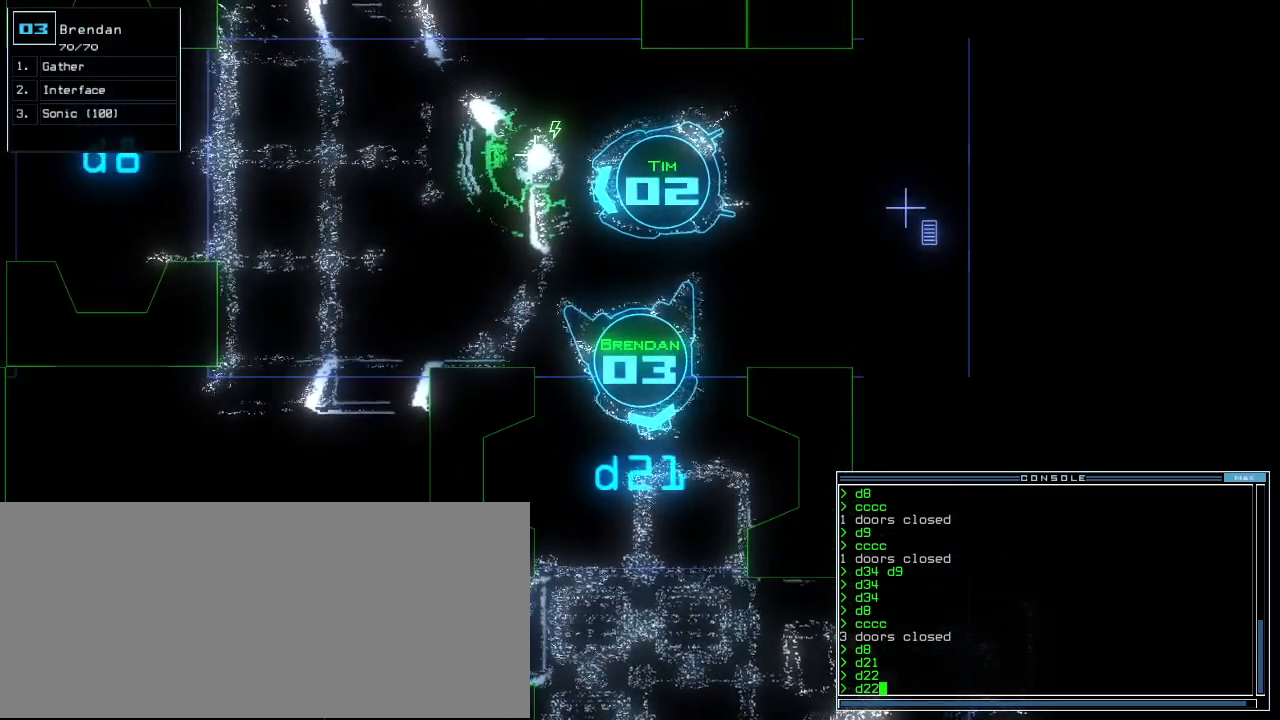
{"keys": [], "events": []}
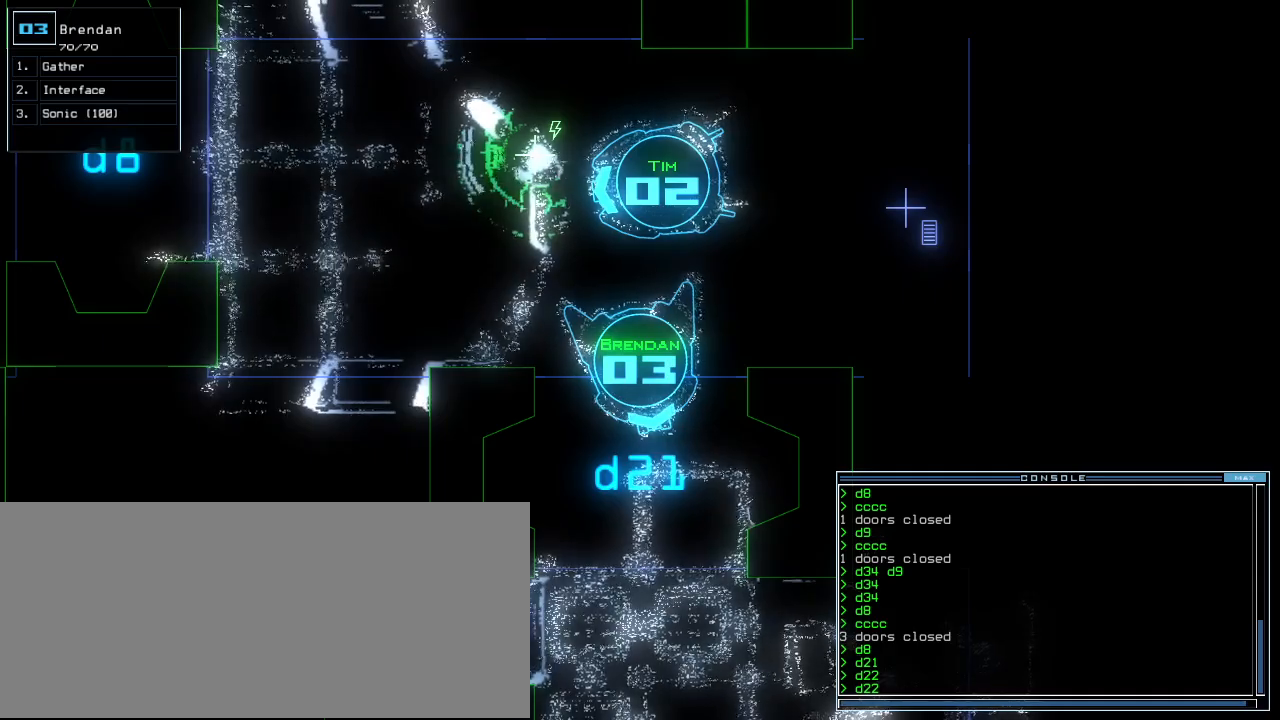
{"keys": [], "events": []}
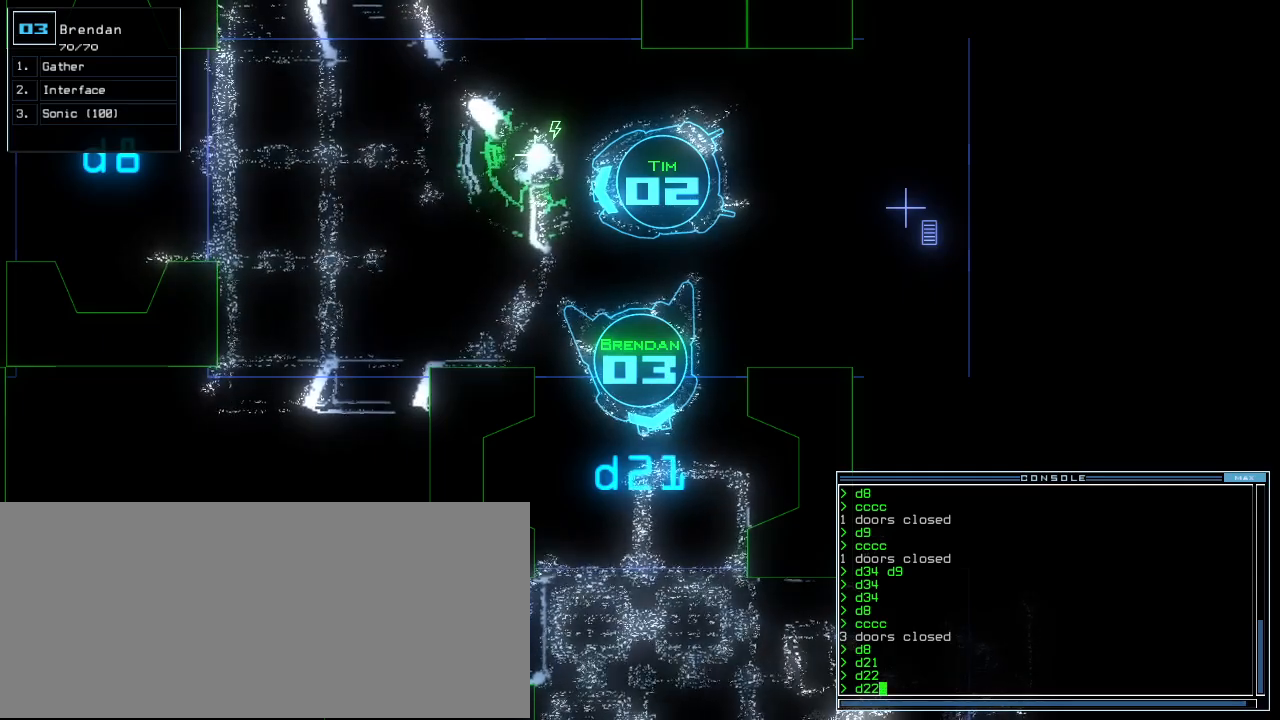
{"keys": [], "events": []}
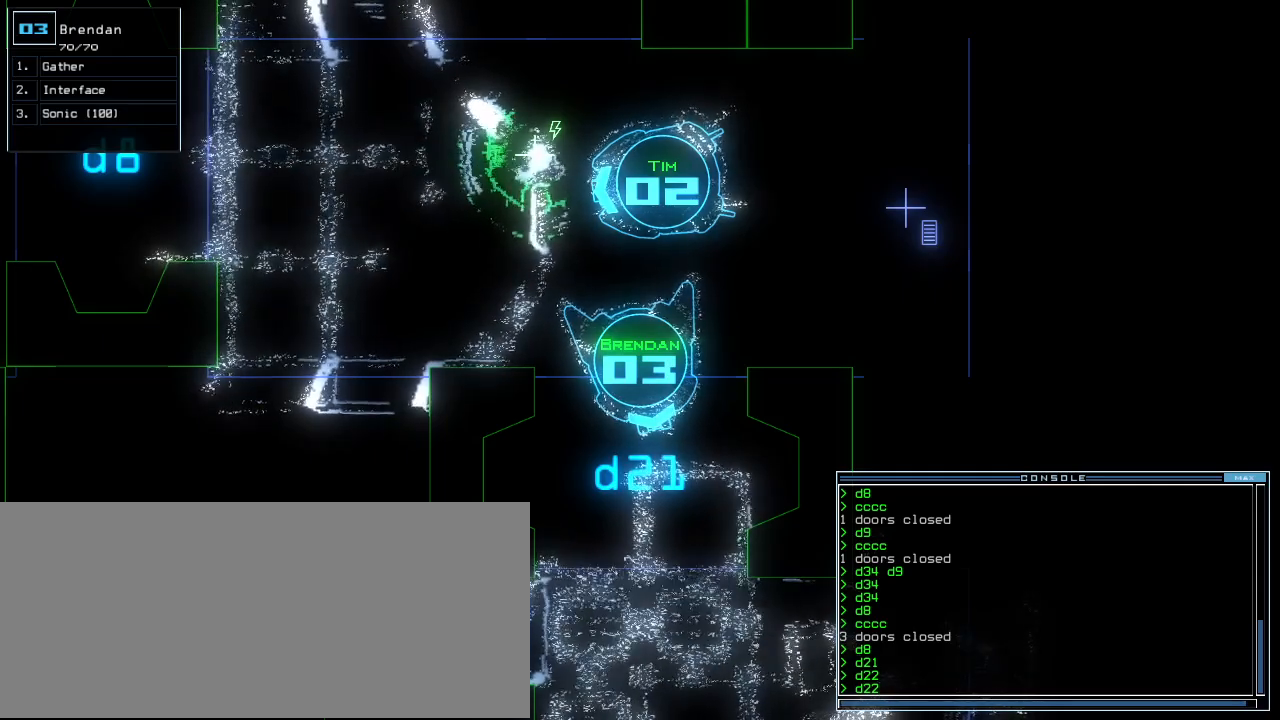
{"keys": ["space"], "events": [[260, "return", "down"], [320, "return", "up"], [480, "space", "down"]]}
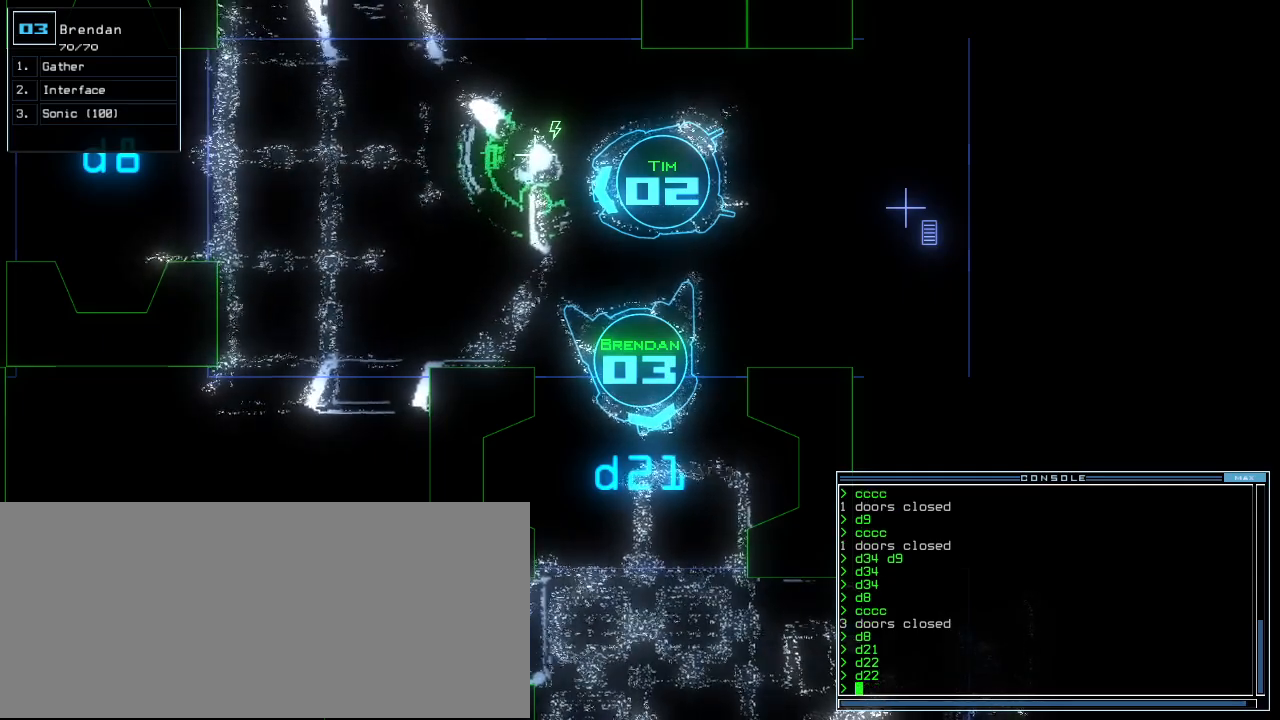
{"keys": [], "events": [[60, "space", "up"]]}
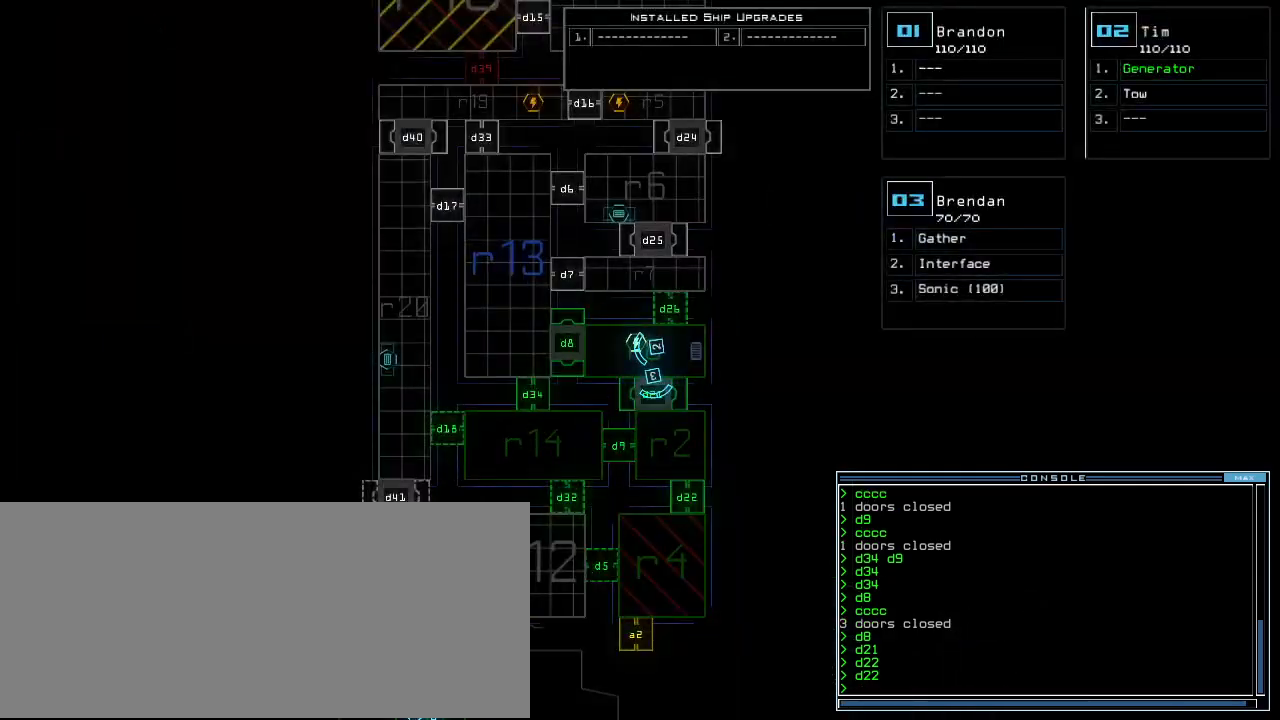
{"keys": ["right", "up"], "events": [[240, "space", "down"], [240, "up", "down"], [320, "space", "up"], [500, "right", "down"]]}
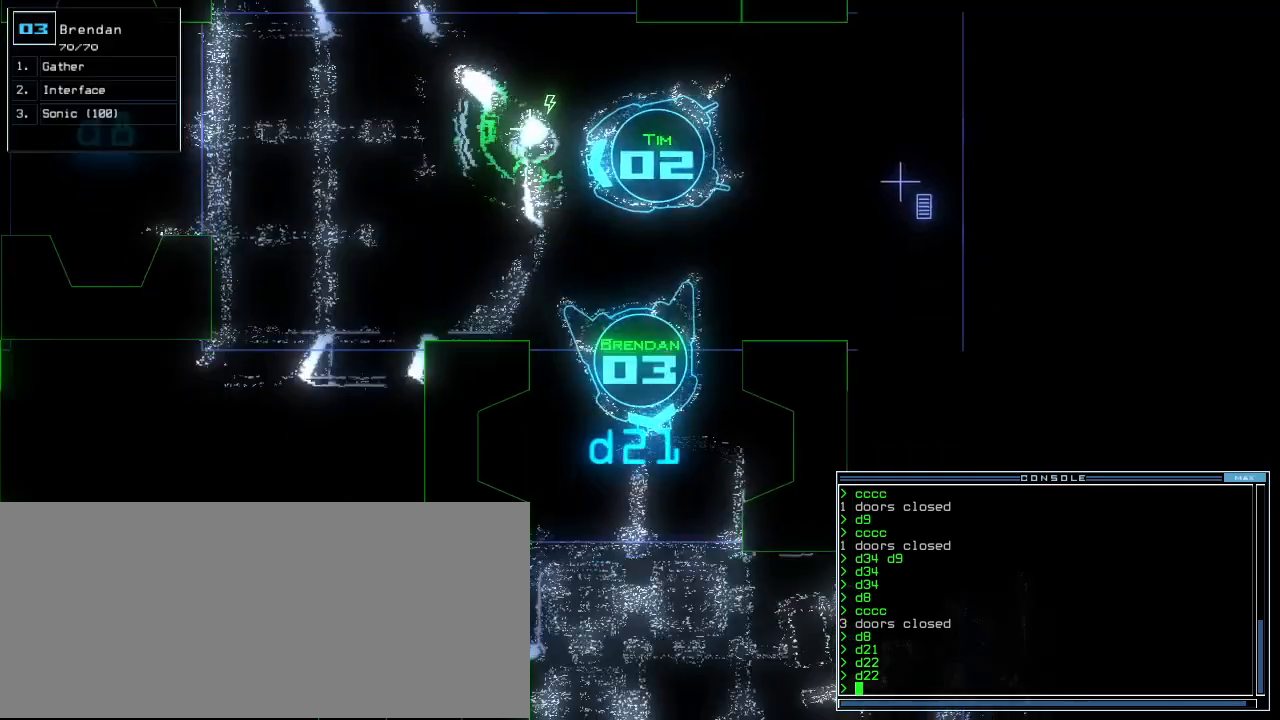
{"keys": ["up"]}
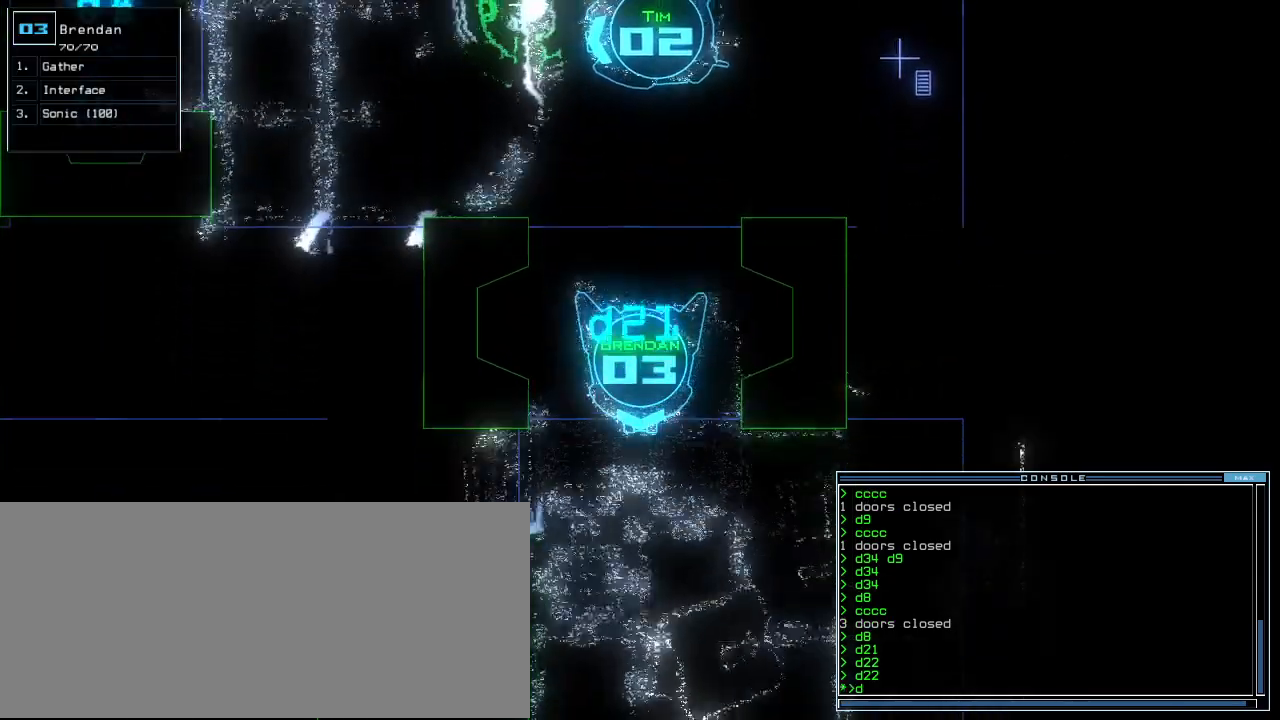
{"keys": ["up"], "events": []}
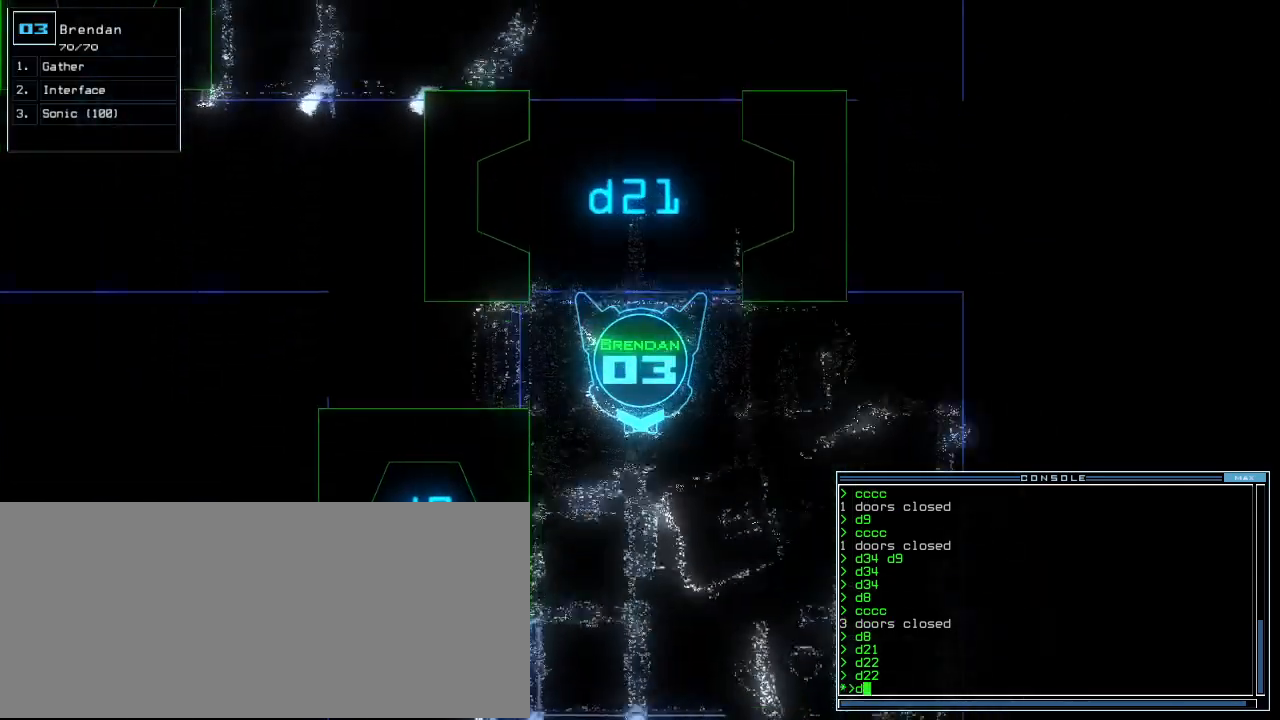
{"keys": ["right", "up"]}